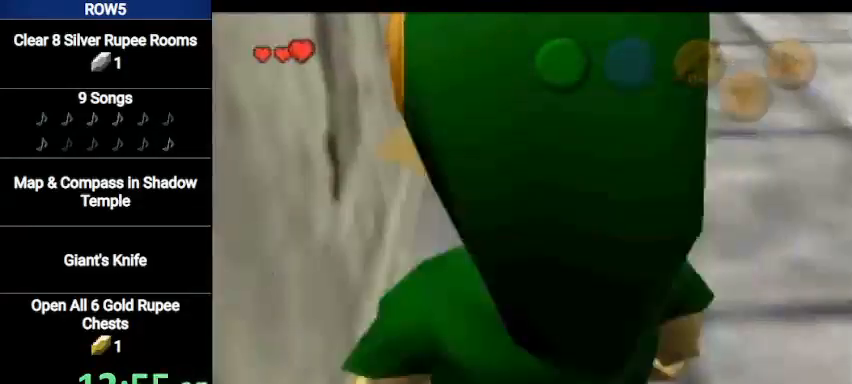
Gameplay with a controller (Nintendo layout); each line is a JSON object with the inputs held at the frame after it. "events" lists button and stick changes between this image and that frame as [ms after this image, input, new state], when the widget could be followed in between. Not read: L3 R3.
{"buttons": ["L1"], "left_stick": "center", "right_stick": "center", "events": [[467, "L1", "down"]]}
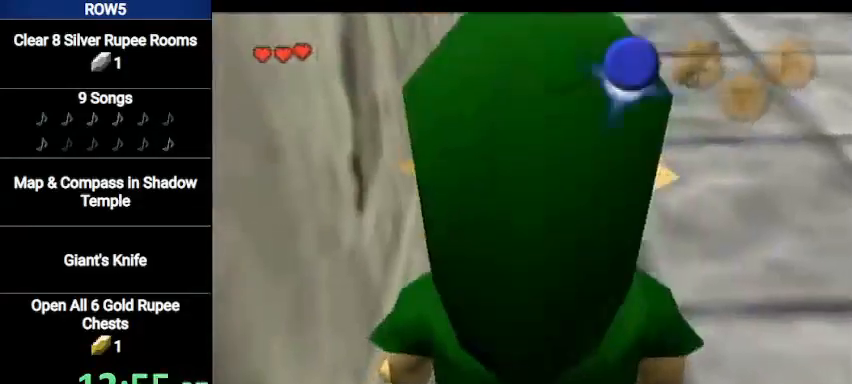
{"buttons": ["L1"], "left_stick": "center", "right_stick": "center", "events": [[200, "left_stick", "down"], [234, "A", "down"], [334, "A", "up"], [367, "left_stick", "center"]]}
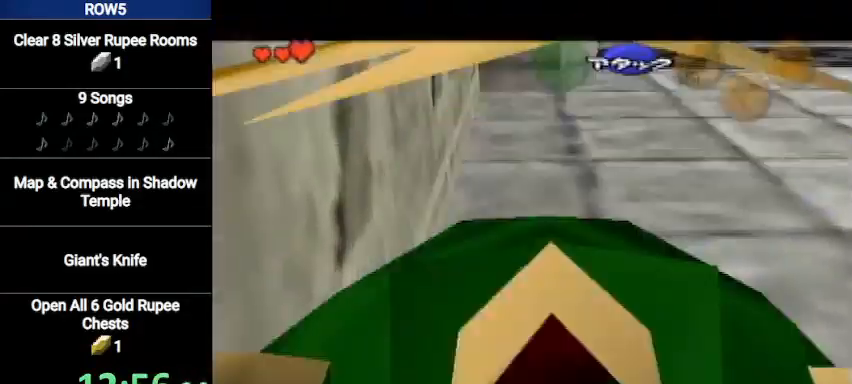
{"buttons": ["A", "L1"], "left_stick": "down-left", "right_stick": "center", "events": [[66, "left_stick", "down-left"], [467, "A", "down"]]}
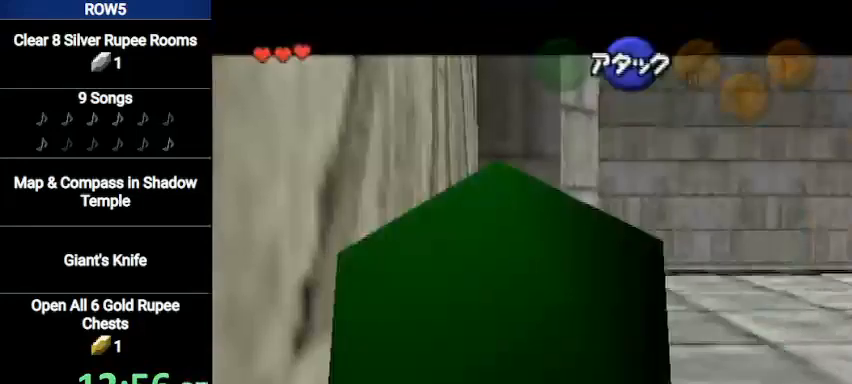
{"buttons": ["L1"], "left_stick": "down-left", "right_stick": "center", "events": [[67, "A", "up"]]}
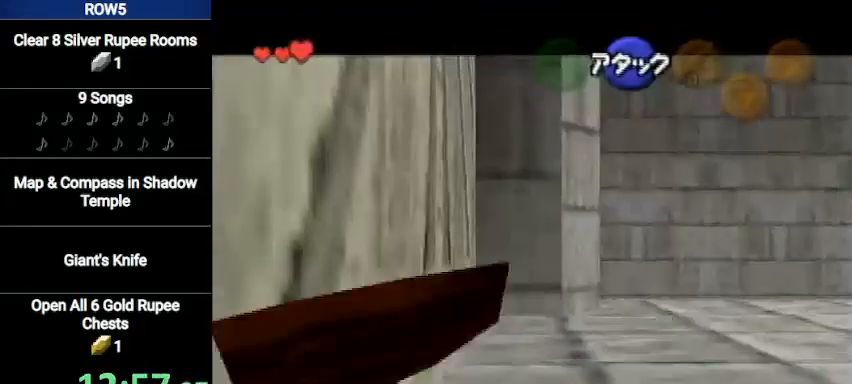
{"buttons": [], "left_stick": "center", "right_stick": "center", "events": [[33, "A", "down"], [166, "A", "up"], [166, "L1", "up"], [267, "left_stick", "center"]]}
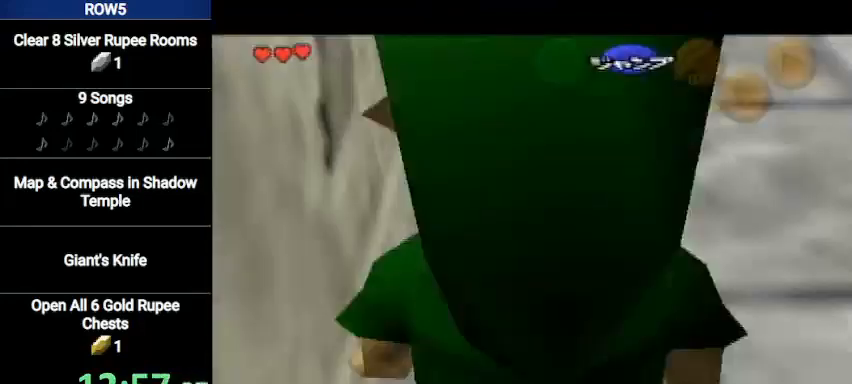
{"buttons": ["A", "L1"], "left_stick": "down-left", "right_stick": "center", "events": [[200, "L1", "down"], [467, "left_stick", "down-left"], [501, "A", "down"]]}
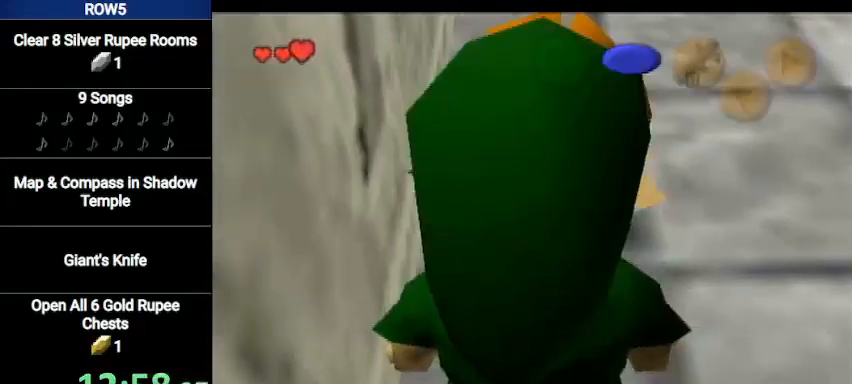
{"buttons": ["L1"], "left_stick": "center", "right_stick": "center", "events": [[100, "A", "up"], [100, "left_stick", "center"]]}
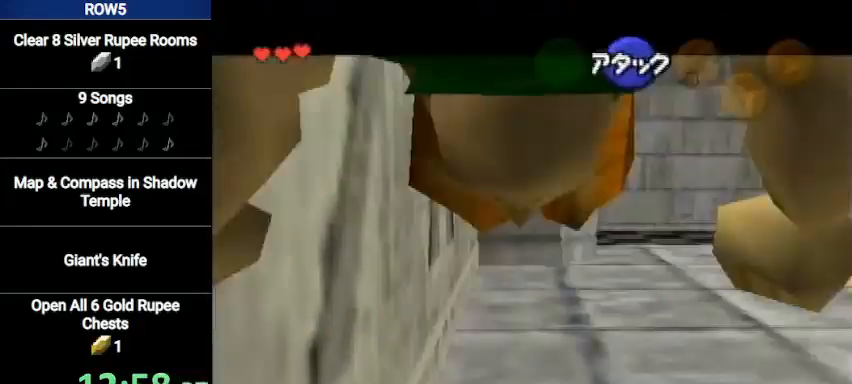
{"buttons": ["L1"], "left_stick": "center", "right_stick": "center", "events": [[134, "A", "down"], [234, "A", "up"]]}
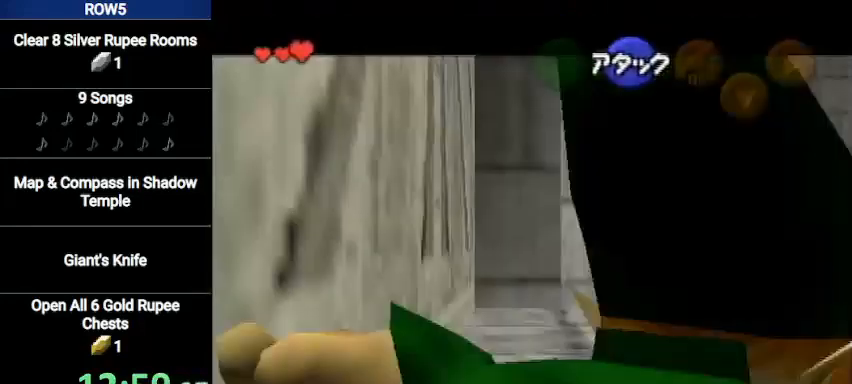
{"buttons": ["L1"], "left_stick": "center", "right_stick": "center", "events": [[66, "left_stick", "down-left"], [267, "A", "down"], [367, "A", "up"], [433, "left_stick", "center"]]}
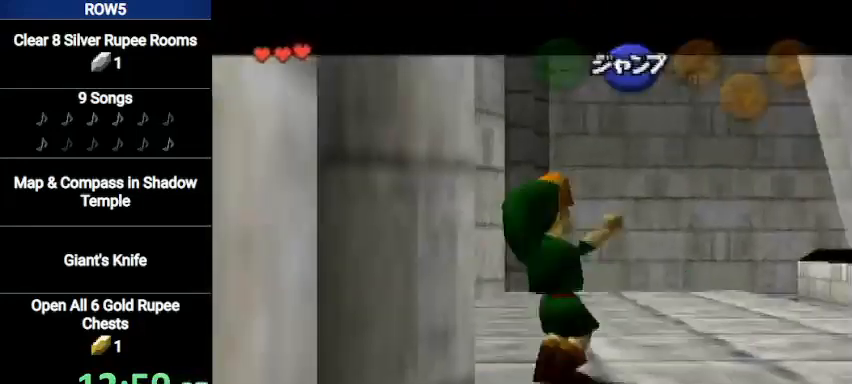
{"buttons": ["L1"], "left_stick": "center", "right_stick": "center", "events": []}
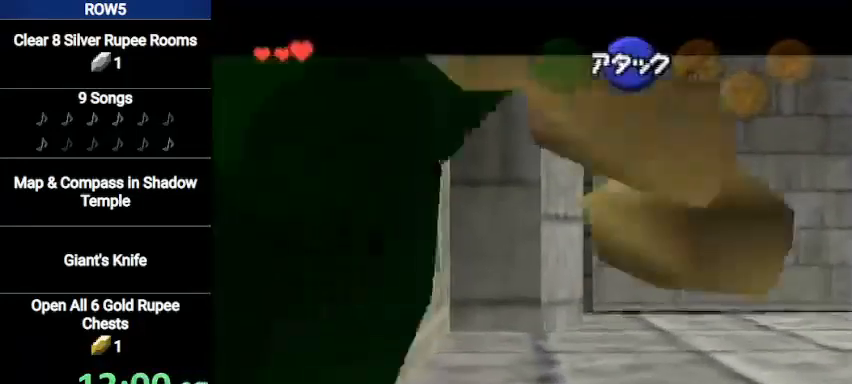
{"buttons": ["L1"], "left_stick": "center", "right_stick": "center", "events": [[66, "left_stick", "down-left"], [100, "A", "down"], [200, "A", "up"], [233, "left_stick", "center"]]}
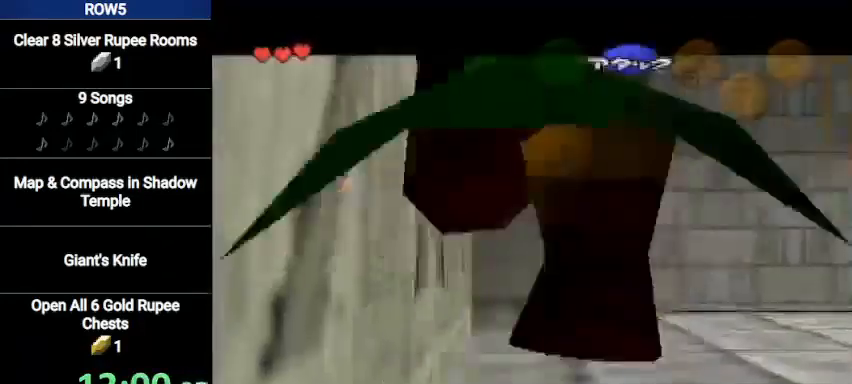
{"buttons": ["L1"], "left_stick": "down-left", "right_stick": "center", "events": [[300, "left_stick", "down-left"], [367, "A", "down"], [434, "A", "up"]]}
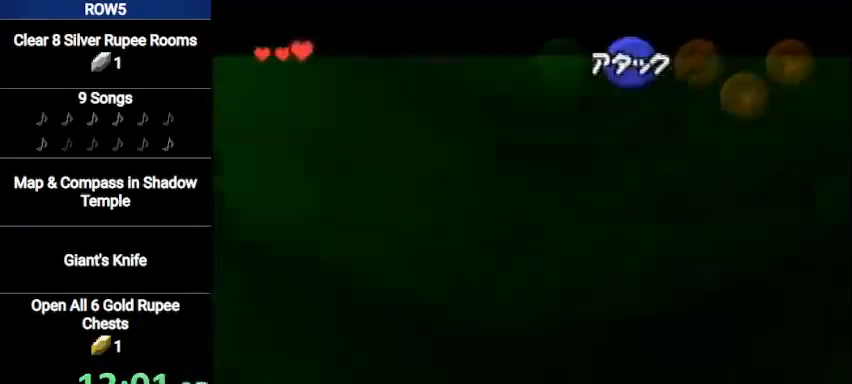
{"buttons": ["L1"], "left_stick": "down-left", "right_stick": "center", "events": []}
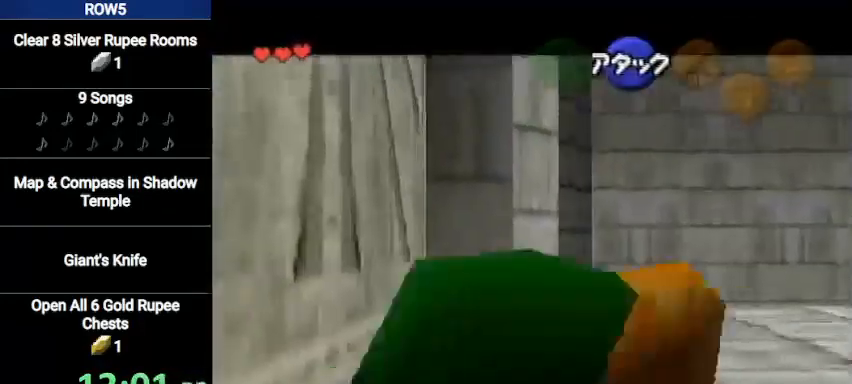
{"buttons": [], "left_stick": "center", "right_stick": "center", "events": [[33, "left_stick", "center"], [501, "L1", "up"]]}
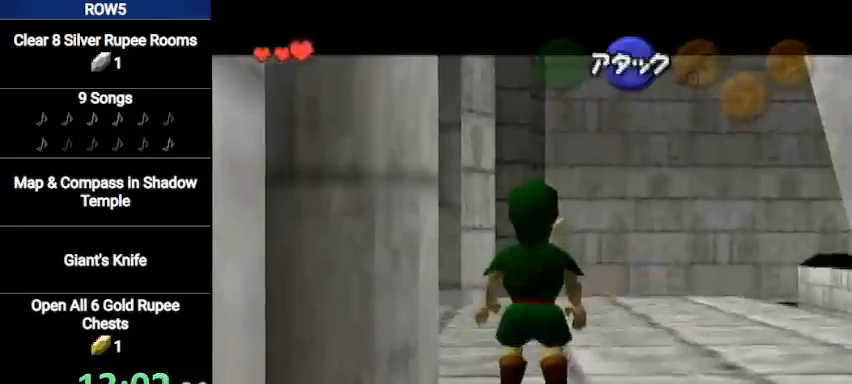
{"buttons": [], "left_stick": "left", "right_stick": "center", "events": [[200, "left_stick", "left"]]}
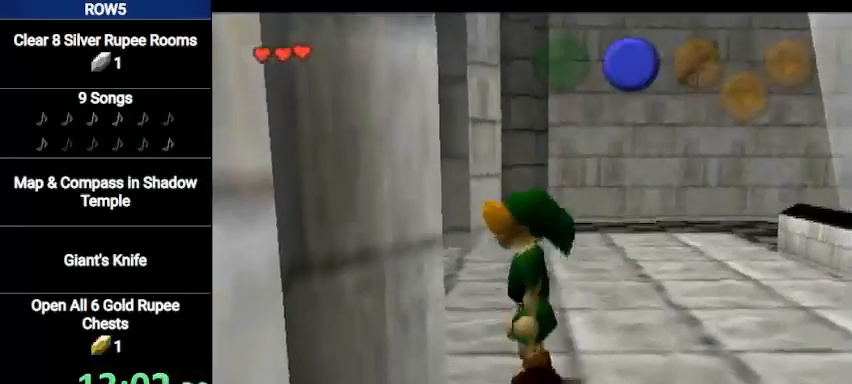
{"buttons": ["L1"], "left_stick": "center", "right_stick": "center", "events": [[134, "left_stick", "up-left"], [334, "left_stick", "up"], [467, "L1", "down"], [467, "left_stick", "center"]]}
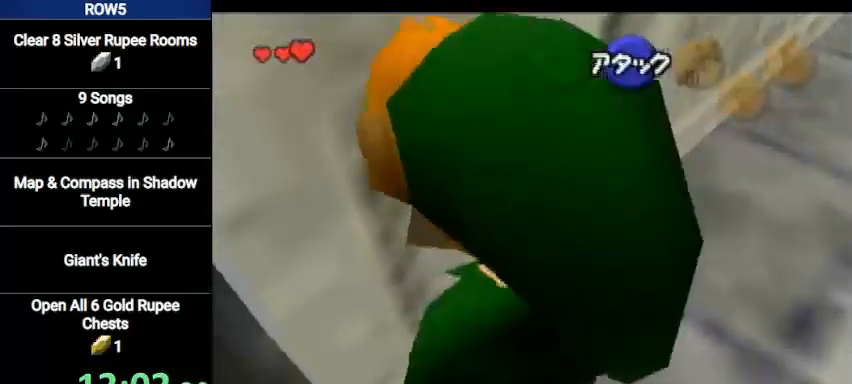
{"buttons": [], "left_stick": "down", "right_stick": "center", "events": [[133, "L1", "up"], [300, "left_stick", "down"]]}
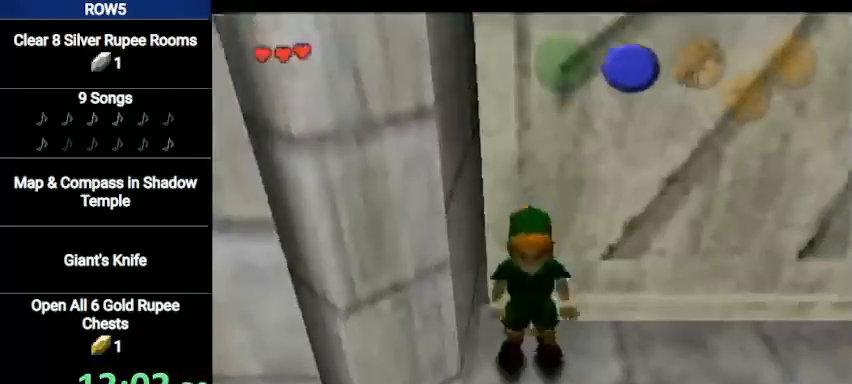
{"buttons": [], "left_stick": "up-left", "right_stick": "center", "events": [[200, "left_stick", "center"], [434, "left_stick", "up-left"]]}
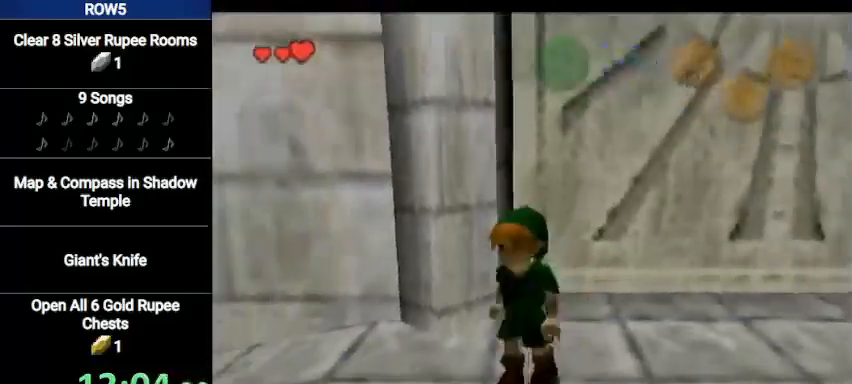
{"buttons": ["L1"], "left_stick": "center", "right_stick": "center", "events": [[400, "L1", "down"], [433, "left_stick", "center"]]}
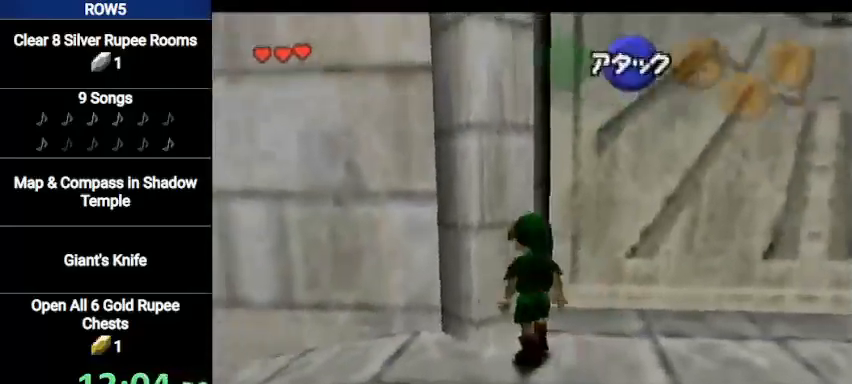
{"buttons": ["L1"], "left_stick": "down-left", "right_stick": "center", "events": [[33, "left_stick", "down"], [501, "left_stick", "down-left"]]}
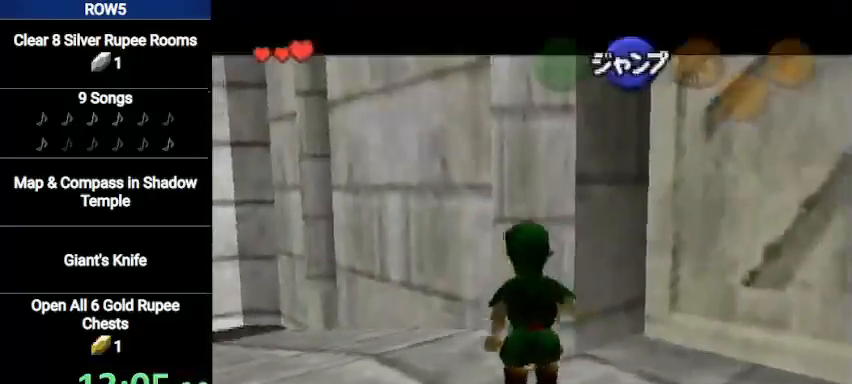
{"buttons": ["A", "L1"], "left_stick": "right", "right_stick": "center", "events": [[66, "left_stick", "left"], [100, "A", "down"], [200, "A", "up"], [267, "left_stick", "center"], [400, "left_stick", "right"], [500, "A", "down"]]}
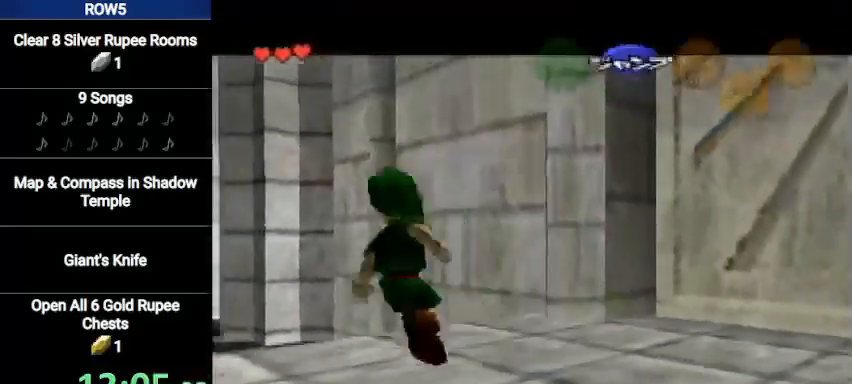
{"buttons": [], "left_stick": "center", "right_stick": "center", "events": [[134, "A", "up"], [167, "left_stick", "center"], [367, "A", "down"], [434, "L1", "up"], [467, "A", "up"]]}
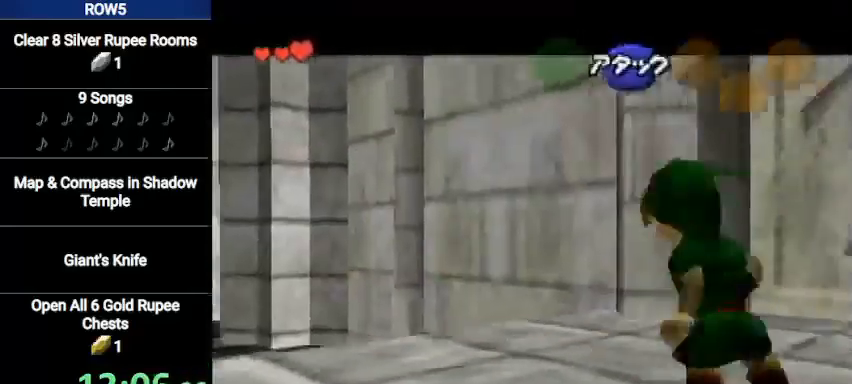
{"buttons": ["L1"], "left_stick": "center", "right_stick": "center", "events": [[233, "L1", "down"]]}
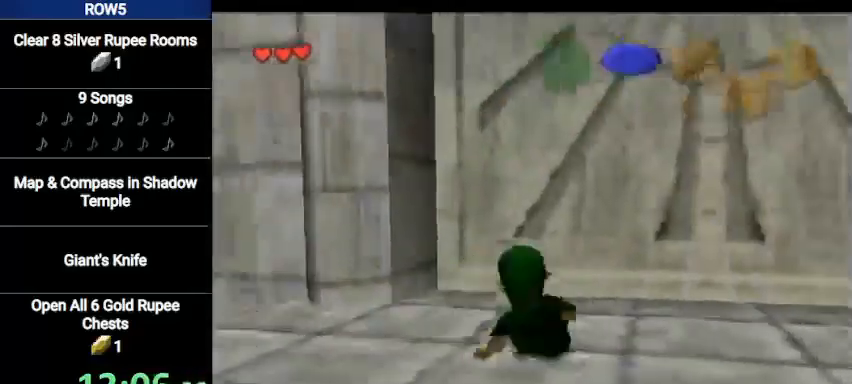
{"buttons": [], "left_stick": "center", "right_stick": "center", "events": [[67, "left_stick", "down-left"], [167, "A", "down"], [200, "L1", "up"], [200, "left_stick", "center"], [267, "A", "up"]]}
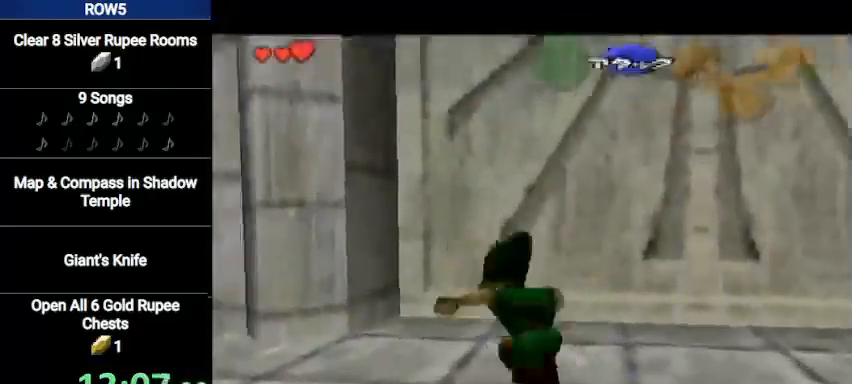
{"buttons": [], "left_stick": "center", "right_stick": "center", "events": [[200, "L1", "down"], [433, "L1", "up"]]}
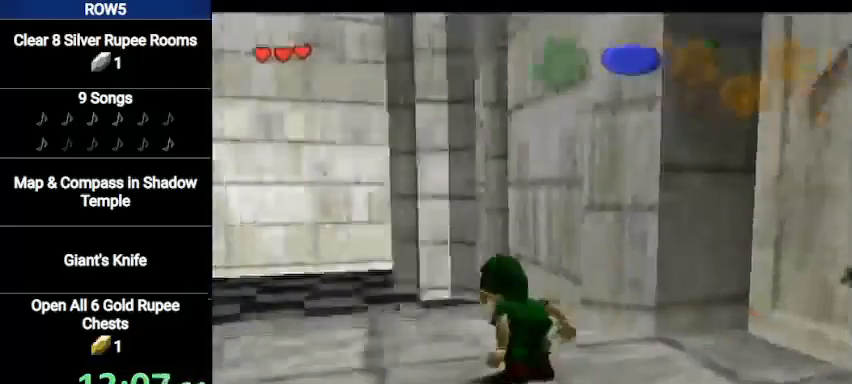
{"buttons": ["L1"], "left_stick": "left", "right_stick": "center", "events": [[67, "left_stick", "down"], [167, "L1", "down"], [234, "left_stick", "center"], [434, "left_stick", "left"]]}